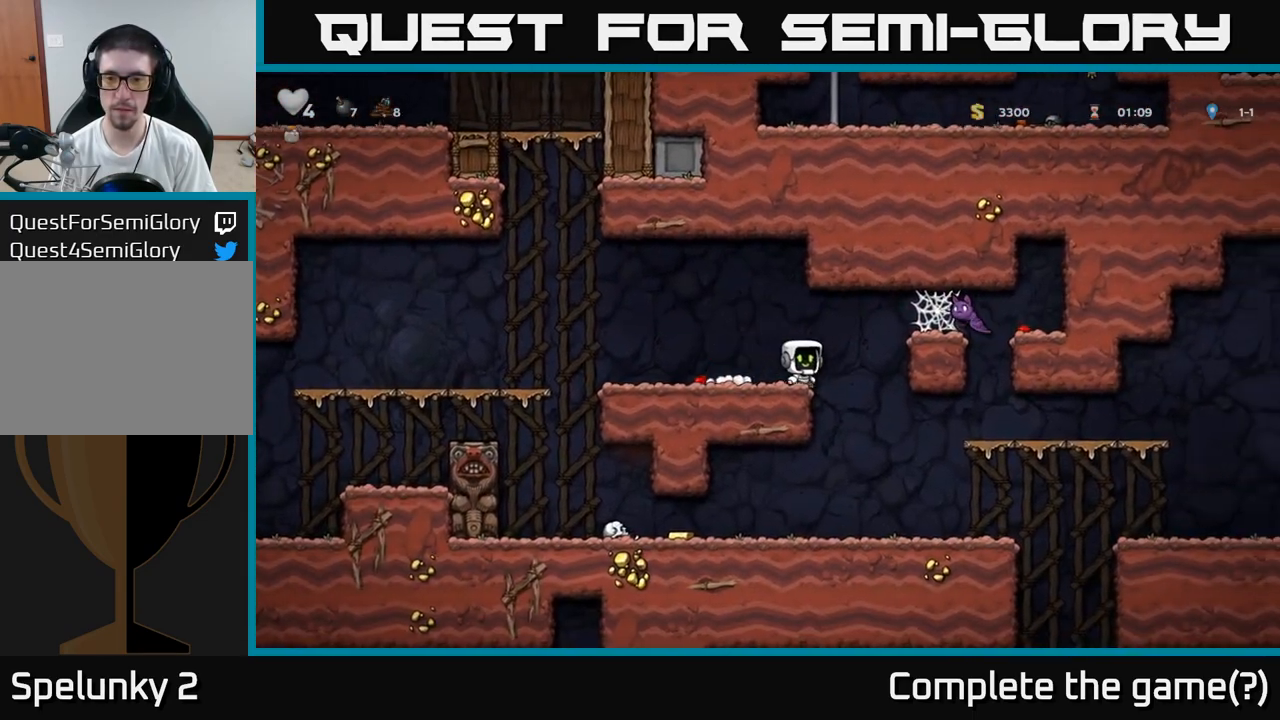
Gameplay with a controller (Xbox layout); each line is a JSON object with the inputs held at the frame after it. "events" lists button and stick changes between this image and that frame as [ms after this image, input, new state], when the widget could be followed in between. Not read: right_stick.
{"buttons": [], "left_stick": "left", "events": [[17, "X", "down"], [217, "X", "up"], [250, "A", "up"], [333, "left_stick", "left"], [367, "A", "down"], [433, "A", "up"]]}
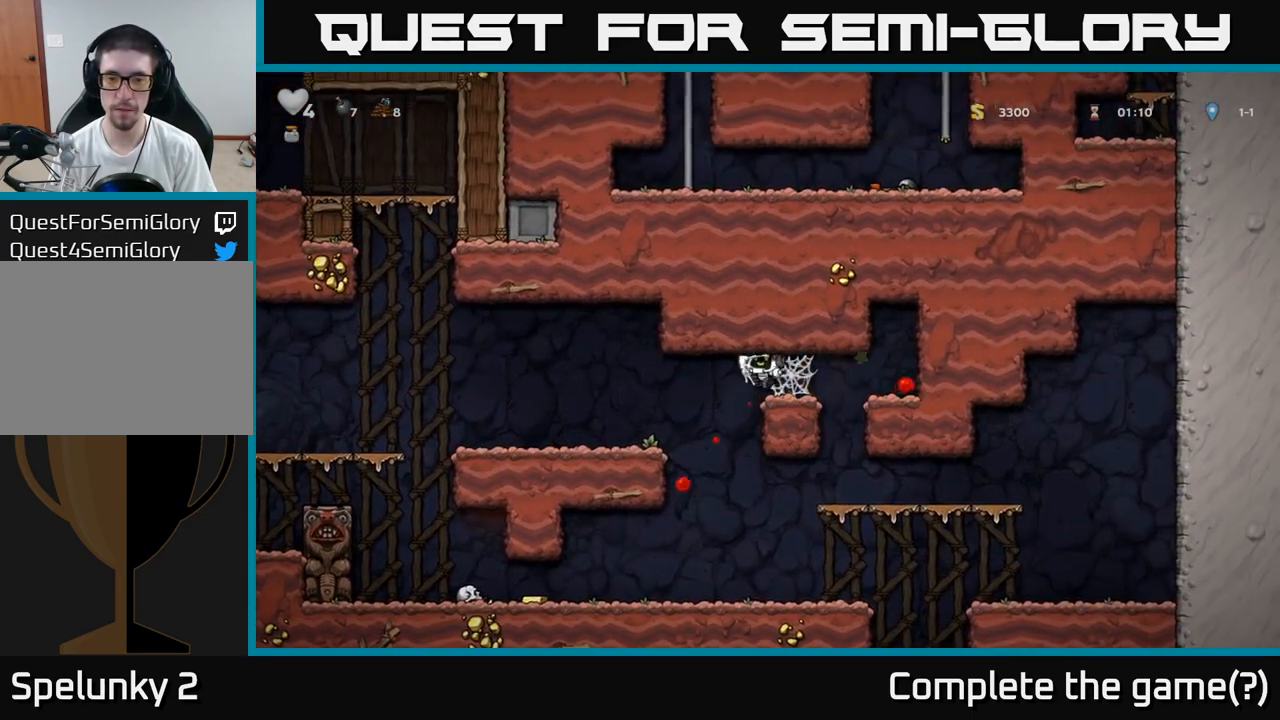
{"buttons": [], "left_stick": "right", "events": [[17, "A", "down"], [100, "A", "up"], [350, "left_stick", "right"]]}
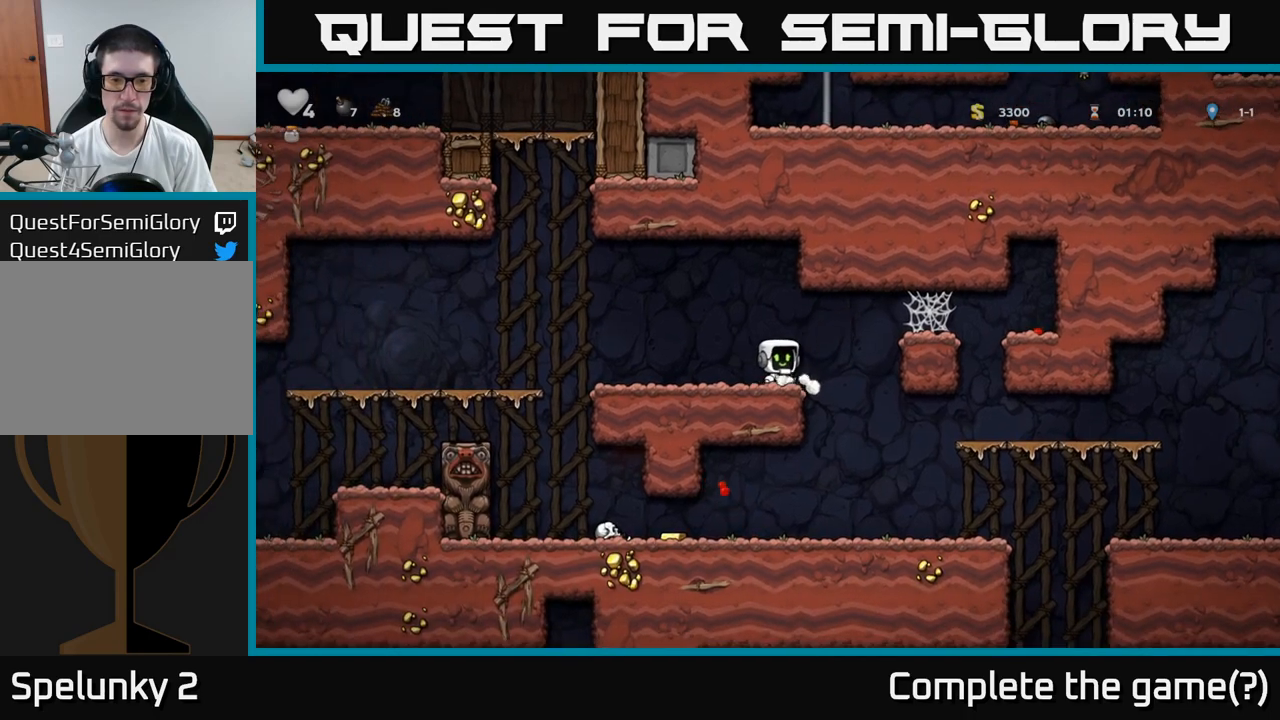
{"buttons": [], "left_stick": "left"}
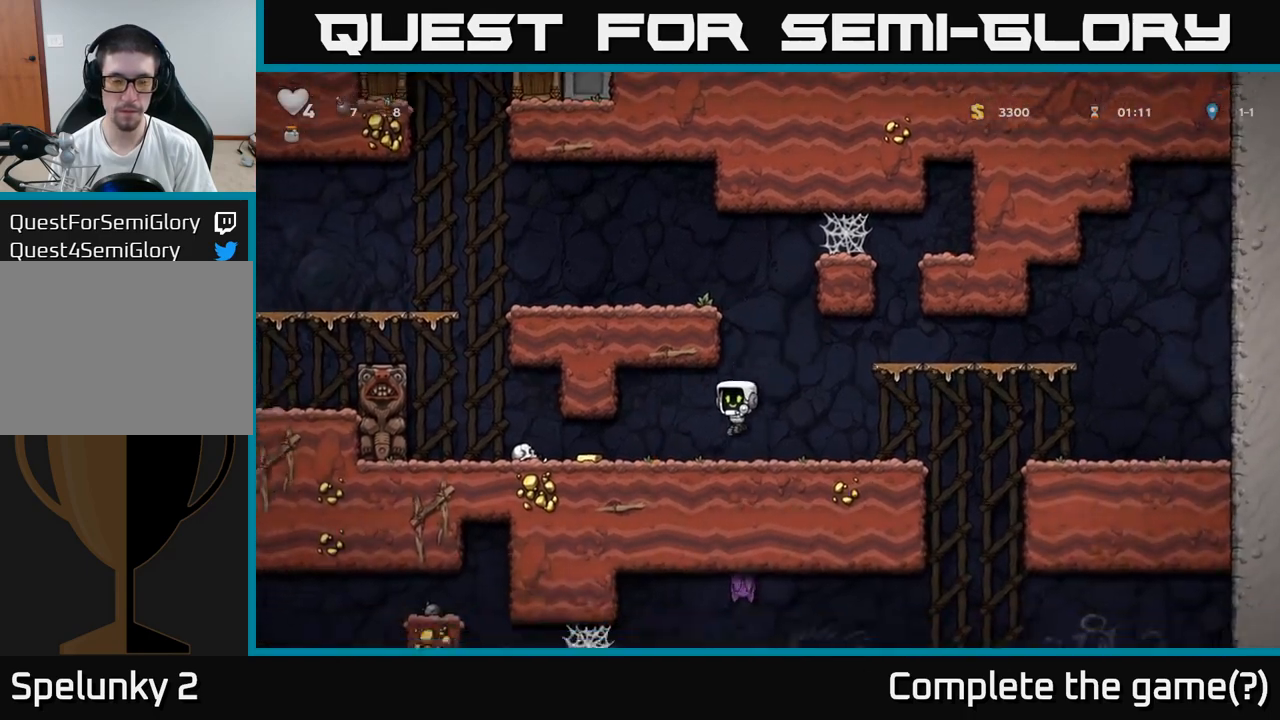
{"buttons": [], "left_stick": "up-left", "events": [[317, "left_stick", "up-left"]]}
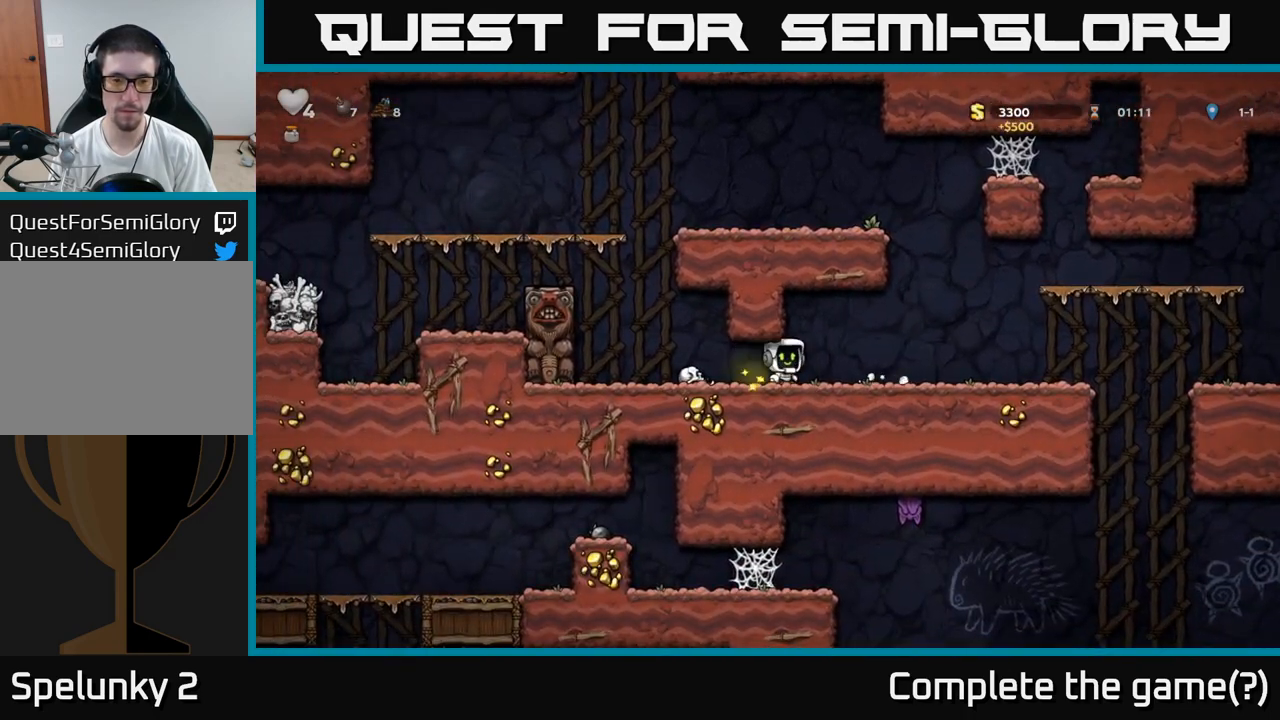
{"buttons": [], "left_stick": "down-left", "events": [[50, "left_stick", "left"], [467, "left_stick", "down-left"]]}
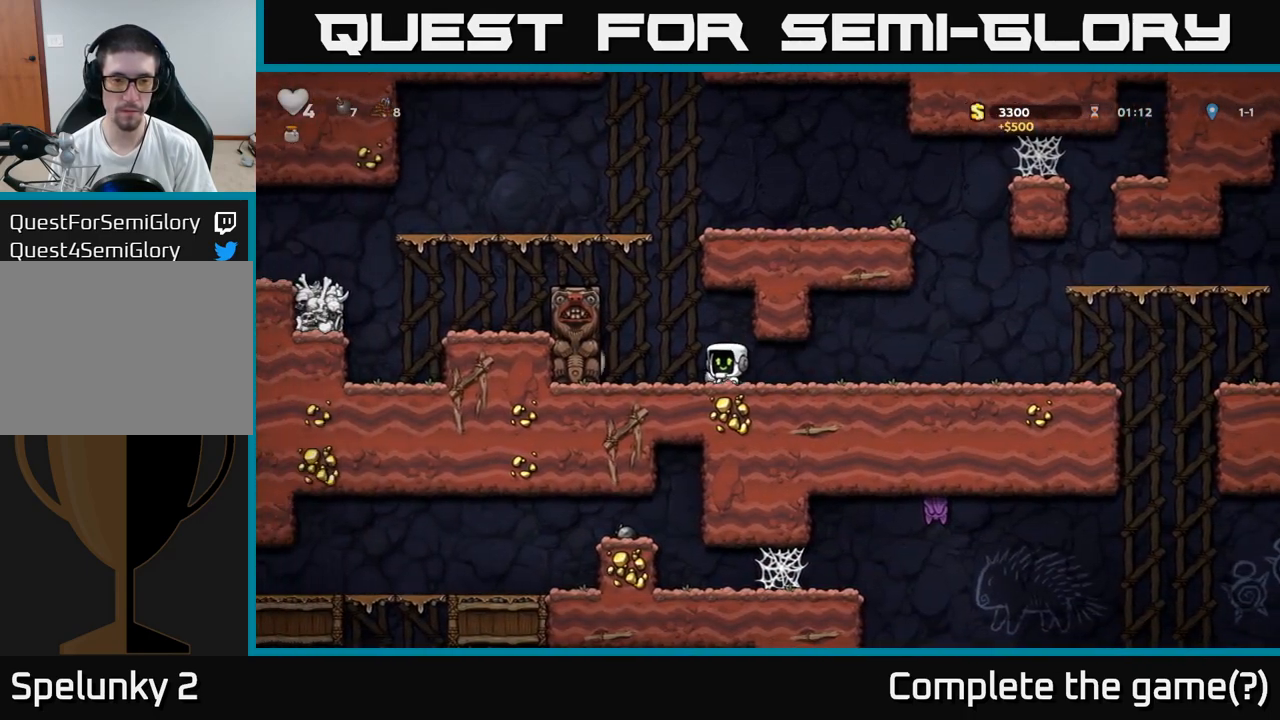
{"buttons": [], "left_stick": "center", "events": [[17, "X", "down"], [117, "X", "up"], [167, "left_stick", "up-left"], [233, "X", "down"], [283, "X", "up"], [317, "left_stick", "center"]]}
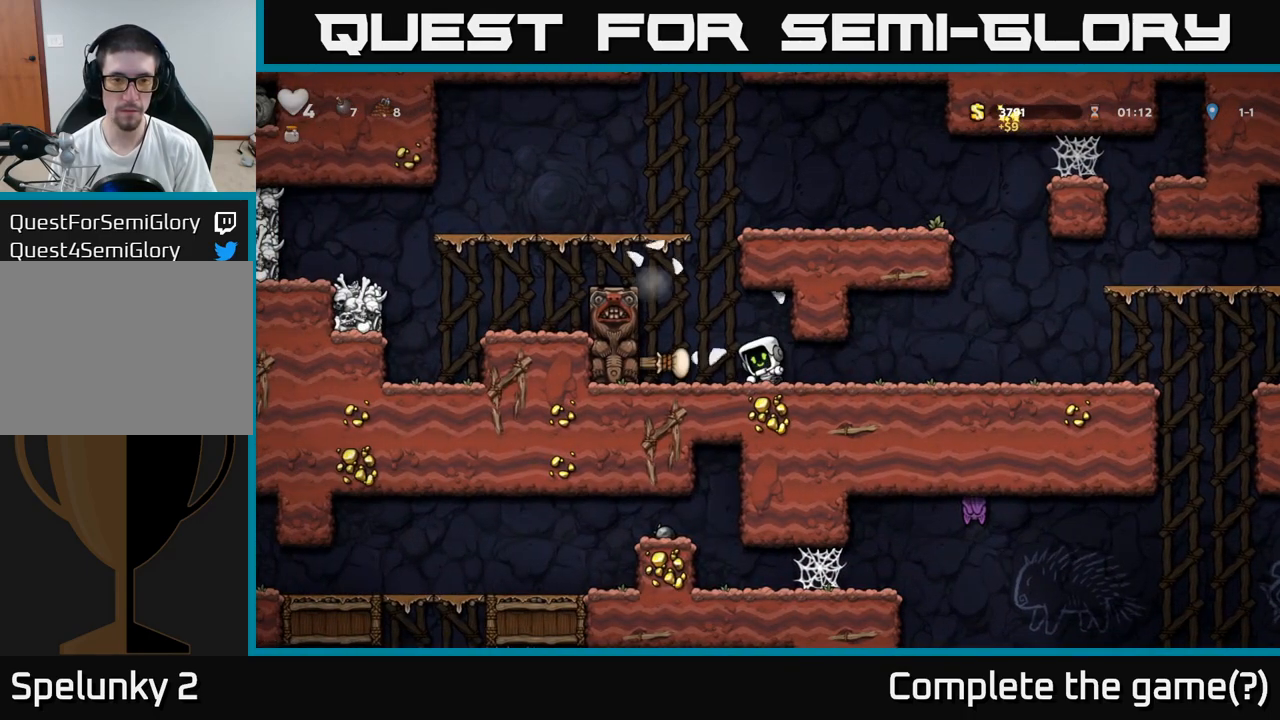
{"buttons": [], "left_stick": "center", "events": [[133, "A", "down"], [267, "A", "up"]]}
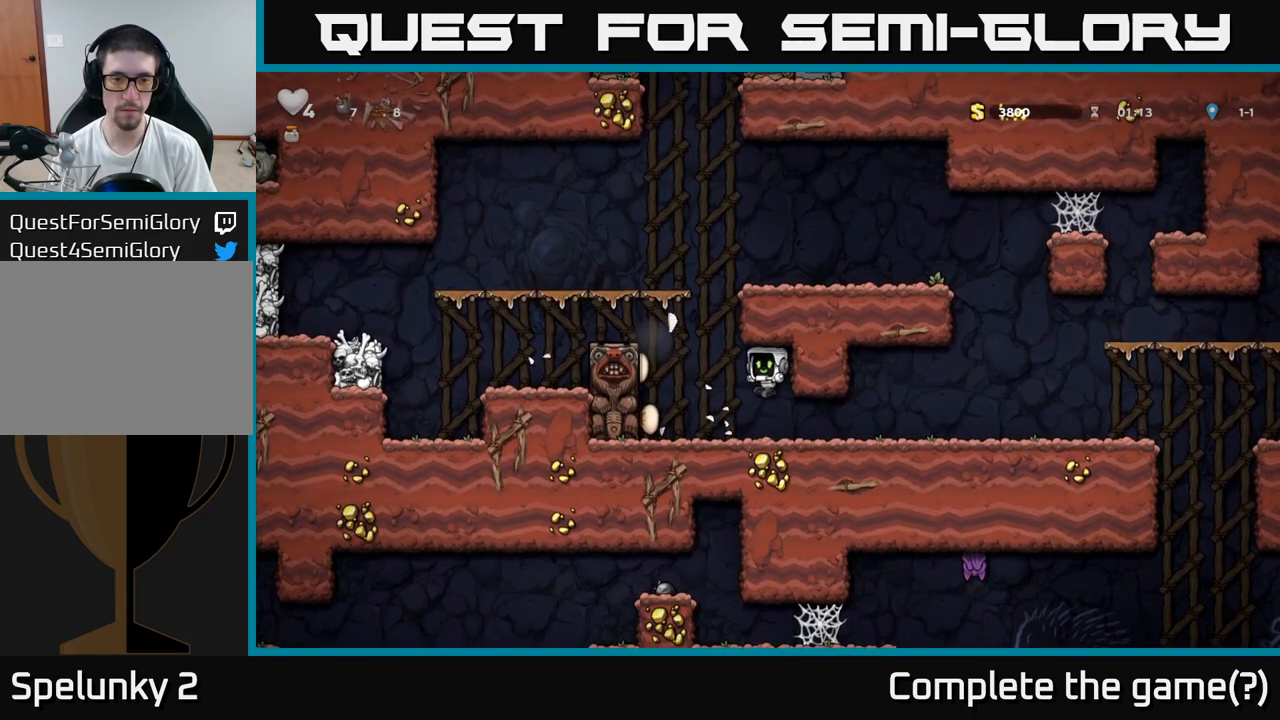
{"buttons": ["A"], "left_stick": "left", "events": [[417, "left_stick", "left"], [500, "A", "down"]]}
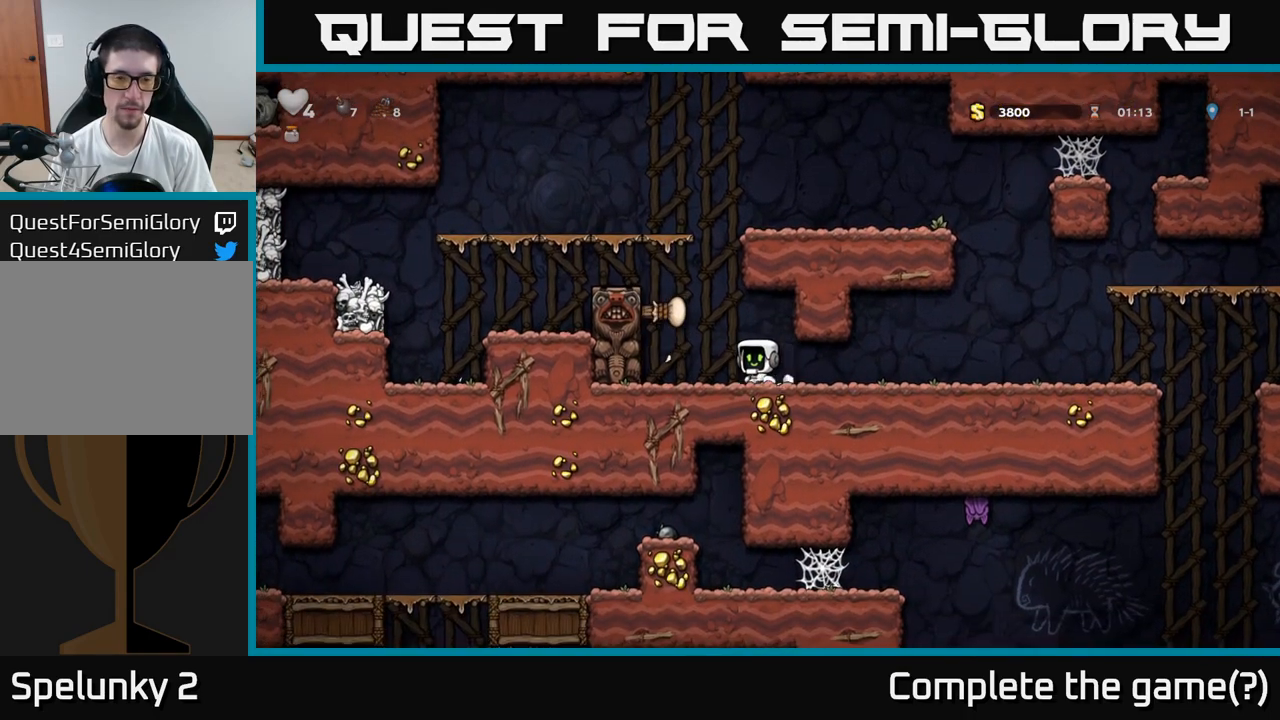
{"buttons": [], "left_stick": "left", "events": [[167, "A", "up"], [350, "A", "down"], [433, "A", "up"]]}
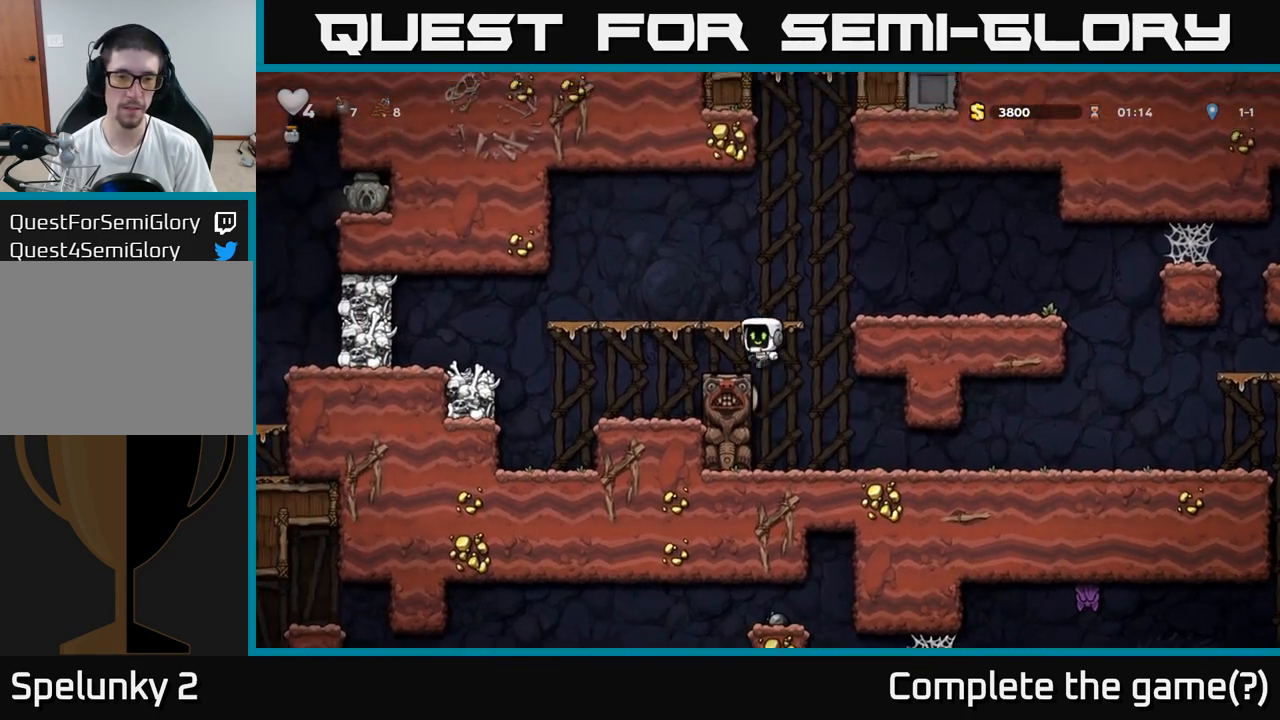
{"buttons": [], "left_stick": "left", "events": [[67, "left_stick", "center"], [217, "A", "down"], [217, "left_stick", "left"], [317, "A", "up"]]}
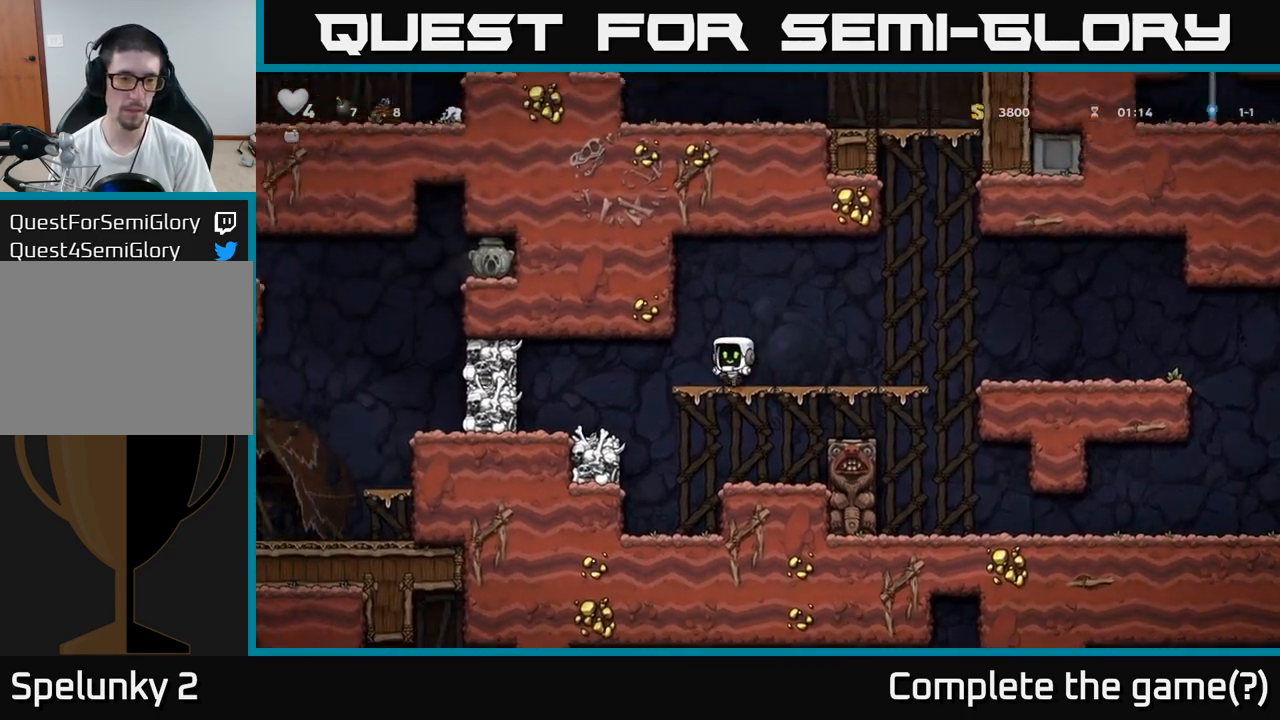
{"buttons": [], "left_stick": "center", "events": [[267, "left_stick", "center"]]}
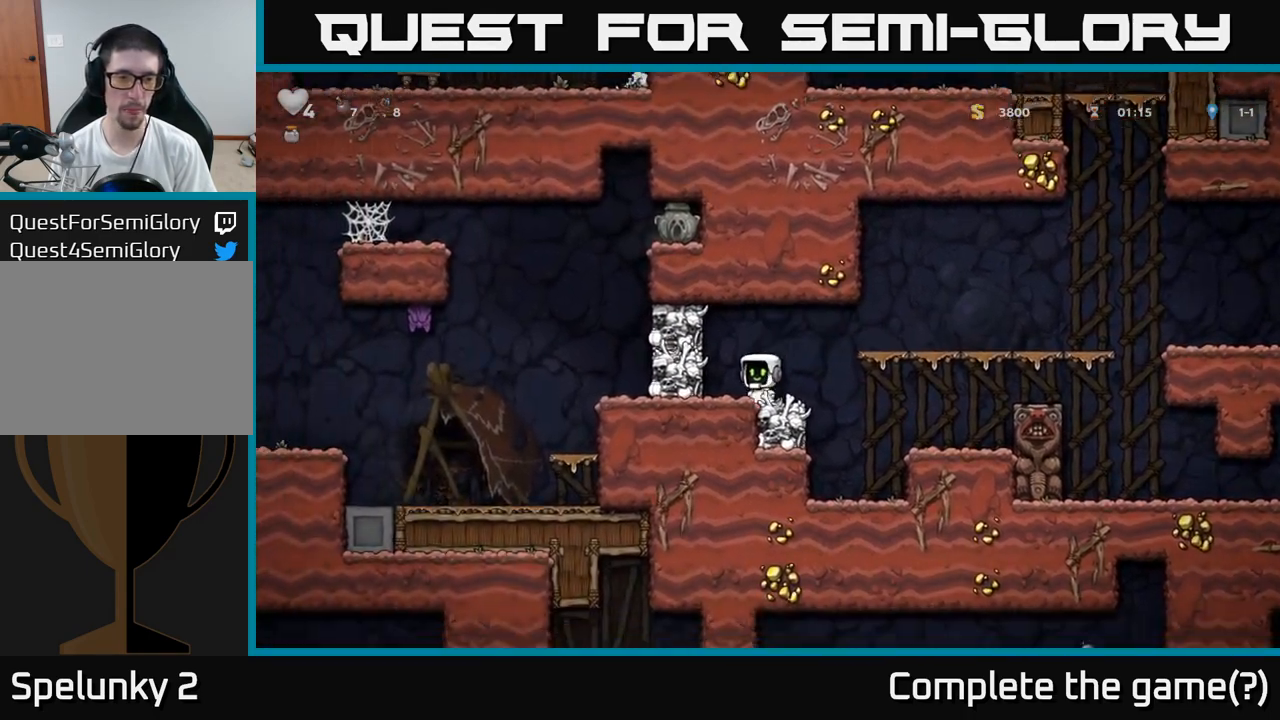
{"buttons": [], "left_stick": "center", "events": [[50, "A", "down"], [50, "X", "down"], [133, "left_stick", "left"], [183, "X", "up"], [233, "A", "up"], [250, "left_stick", "right"], [383, "left_stick", "up-left"], [433, "left_stick", "center"]]}
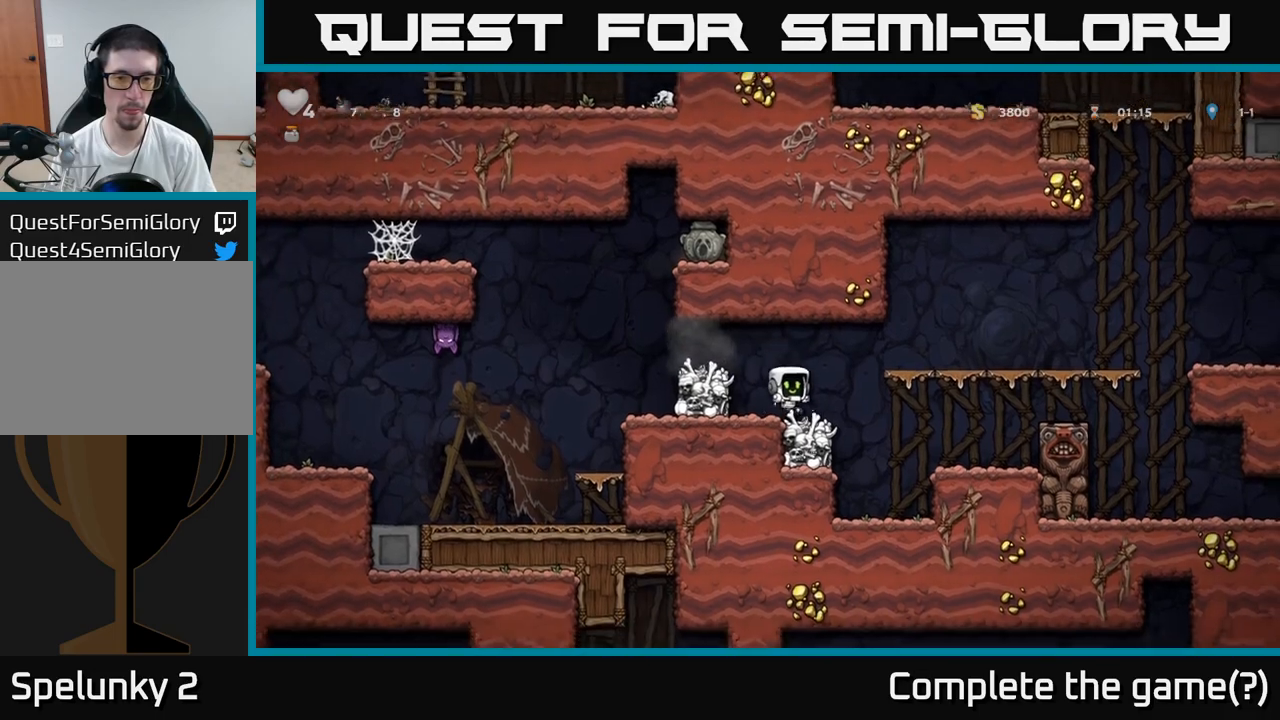
{"buttons": [], "left_stick": "center", "events": [[67, "A", "down"], [133, "left_stick", "left"], [233, "A", "up"], [333, "left_stick", "center"]]}
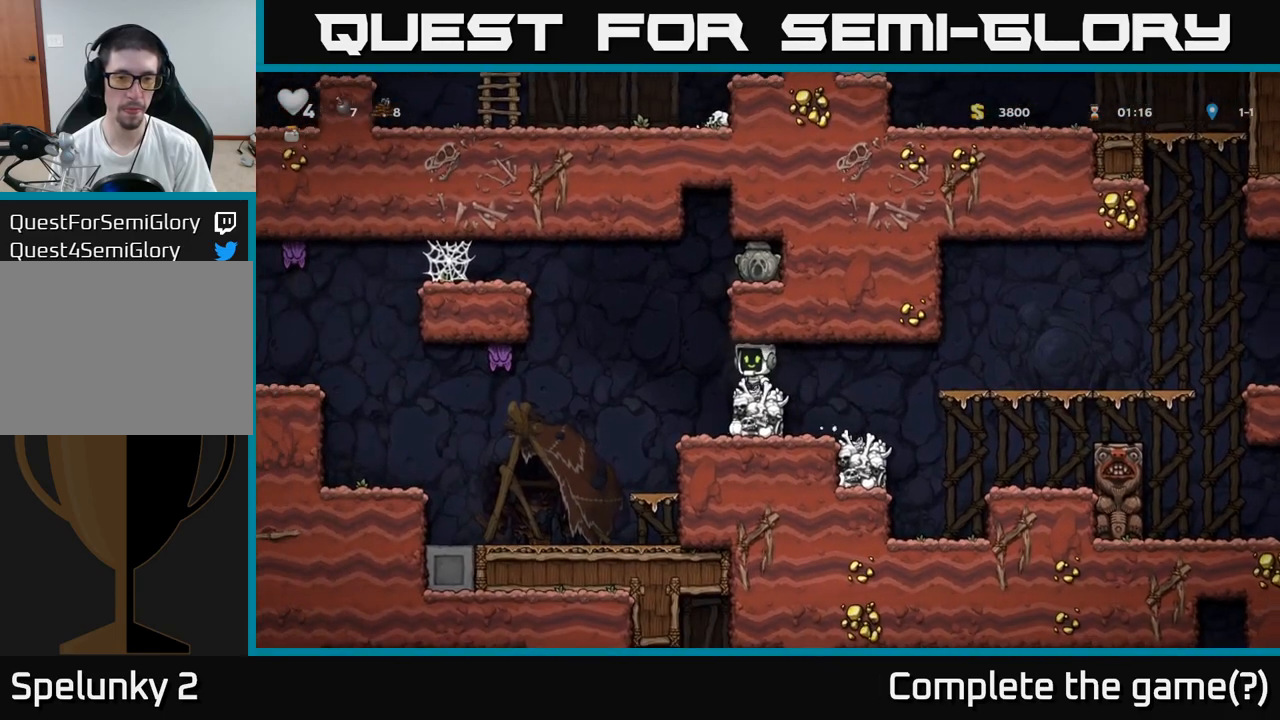
{"buttons": ["A"], "left_stick": "left", "events": [[117, "left_stick", "left"], [333, "A", "down"]]}
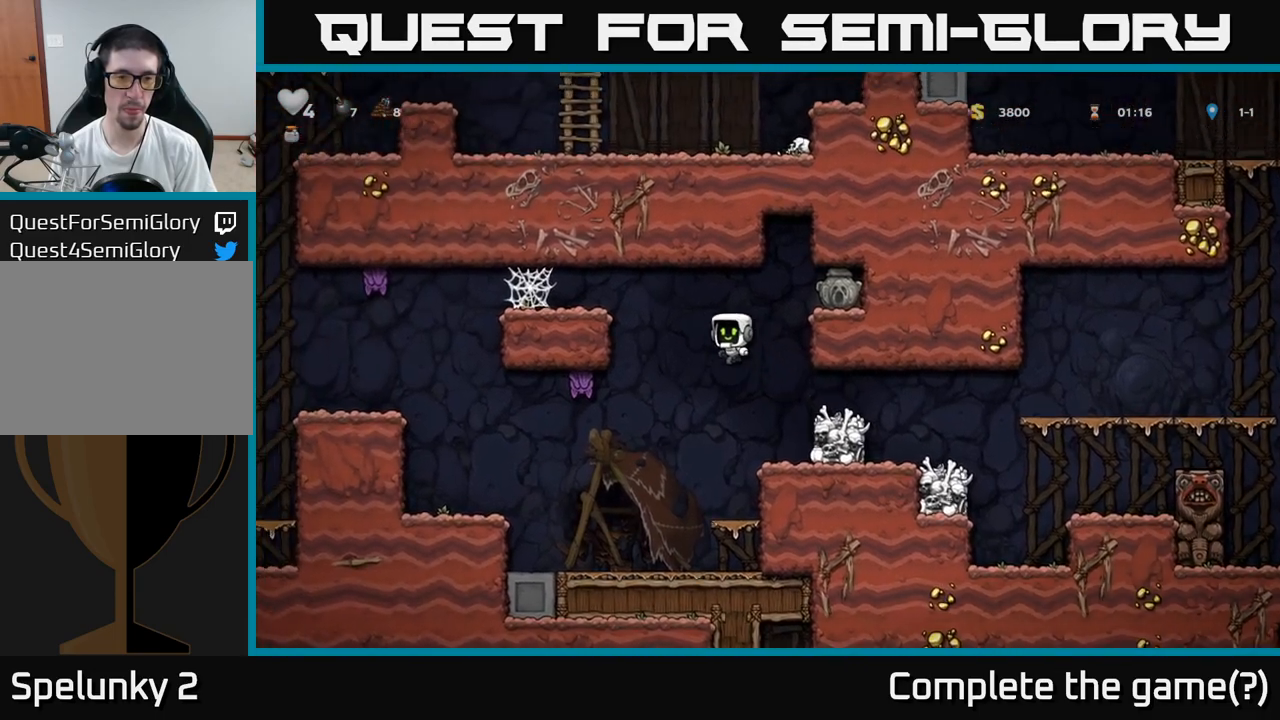
{"buttons": [], "left_stick": "center", "events": [[33, "X", "down"], [50, "A", "up"], [150, "X", "up"], [317, "left_stick", "center"]]}
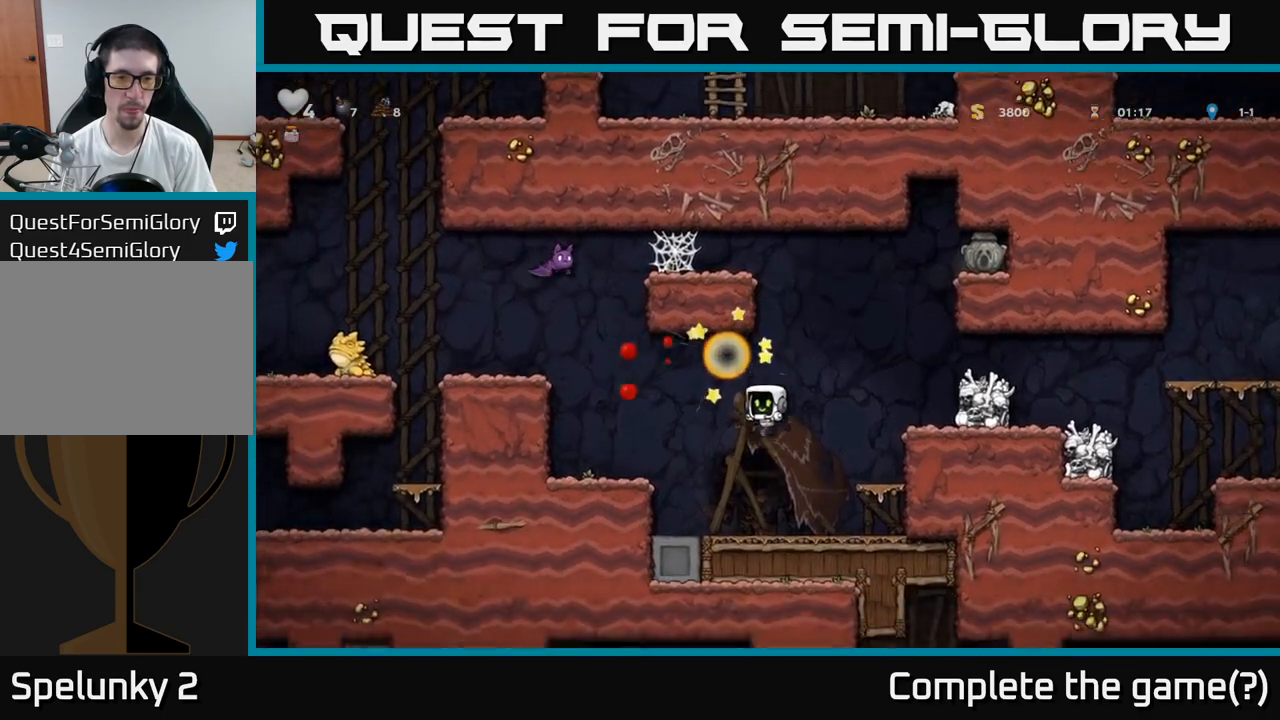
{"buttons": [], "left_stick": "left", "events": [[217, "A", "down"], [233, "left_stick", "left"], [383, "A", "up"]]}
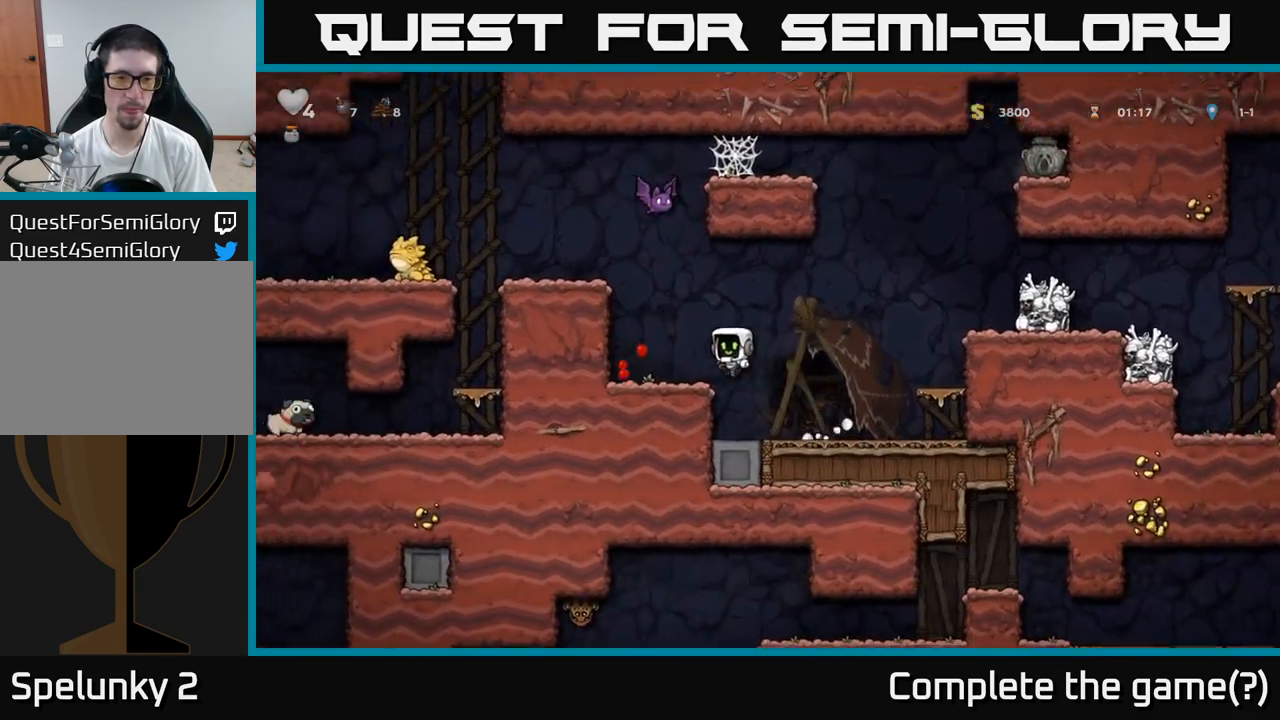
{"buttons": ["A"], "left_stick": "right"}
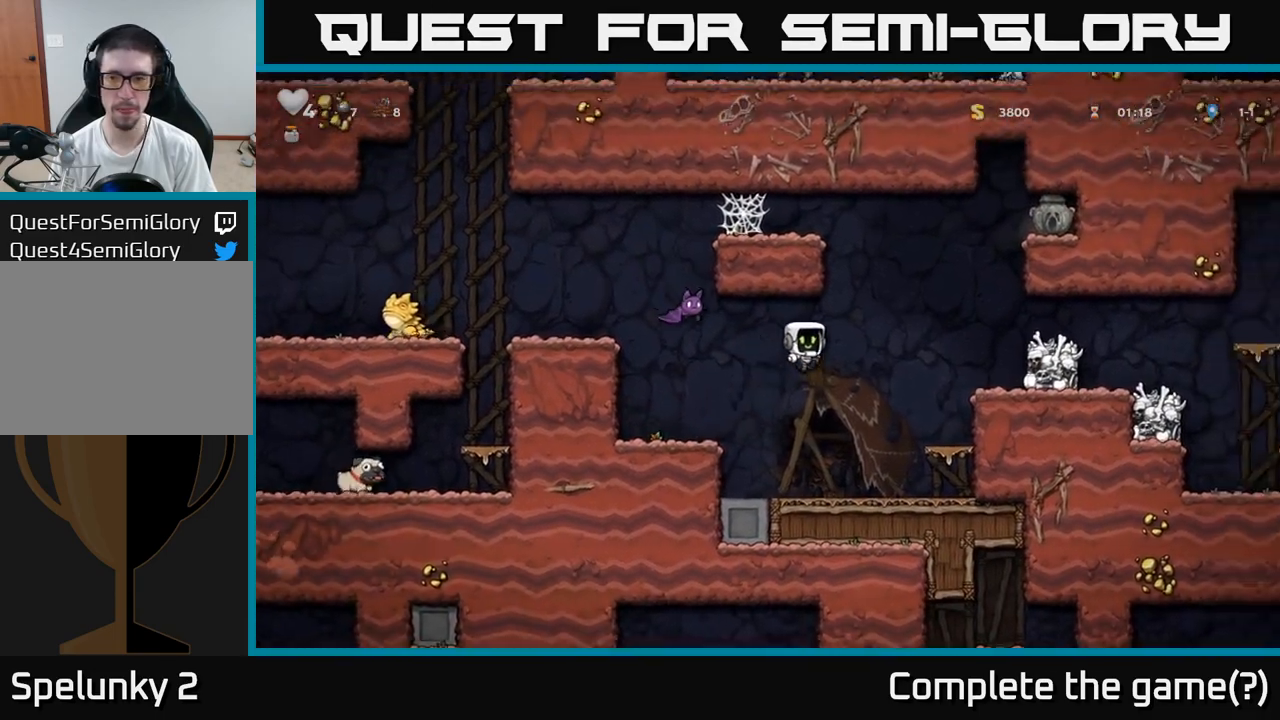
{"buttons": ["A", "X"], "left_stick": "left", "events": [[33, "A", "up"], [267, "left_stick", "center"], [367, "left_stick", "left"], [433, "A", "down"], [483, "X", "down"]]}
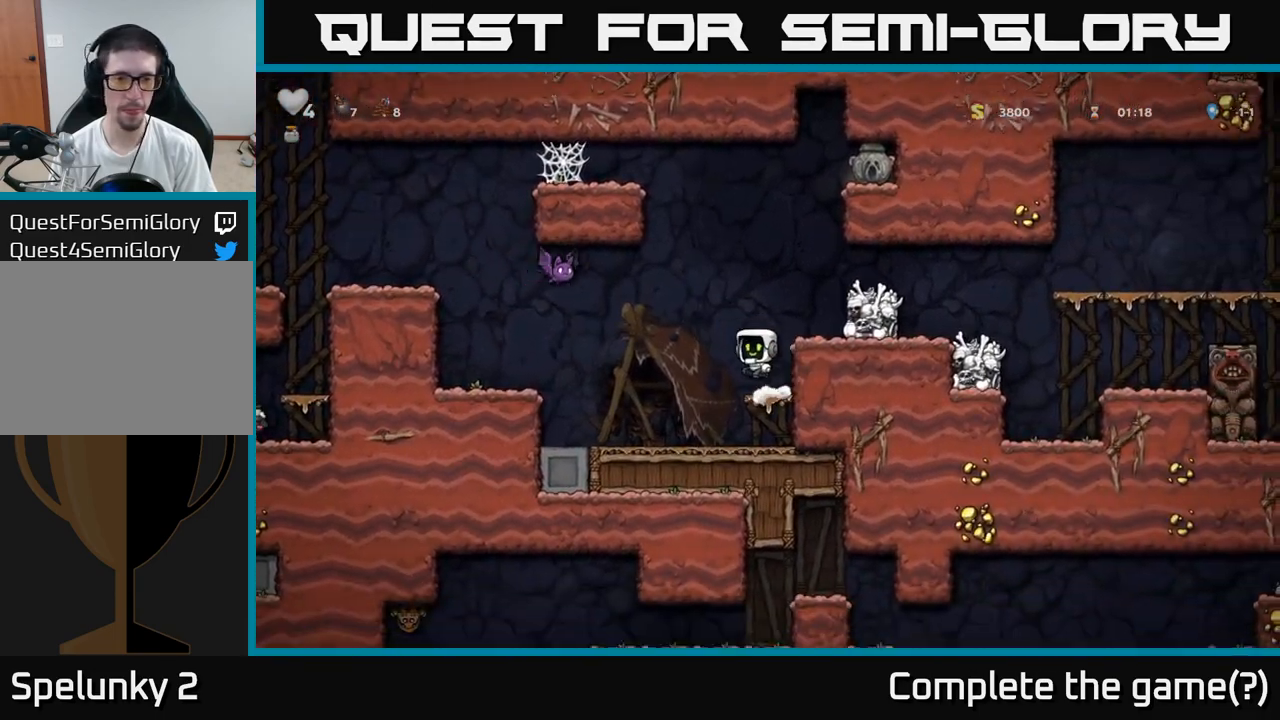
{"buttons": [], "left_stick": "right", "events": [[250, "X", "up"], [283, "A", "up"], [317, "left_stick", "right"]]}
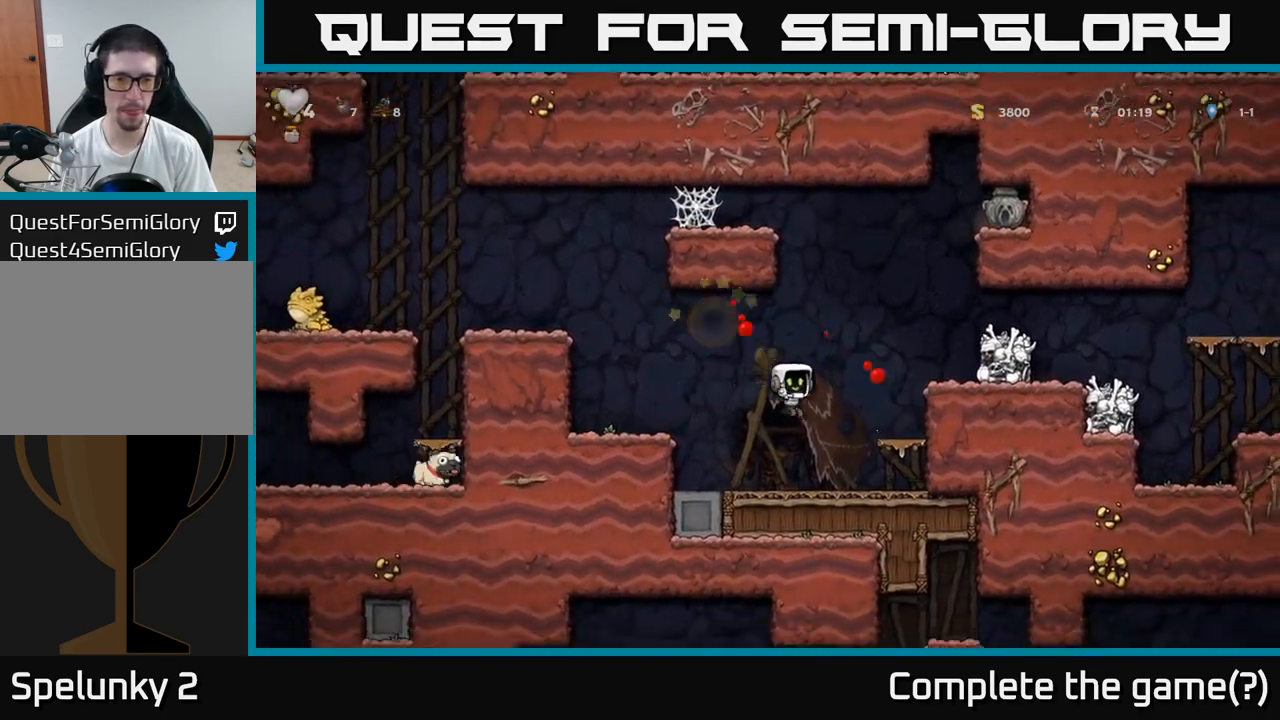
{"buttons": [], "left_stick": "left", "events": [[17, "left_stick", "left"], [150, "A", "down"], [333, "A", "up"]]}
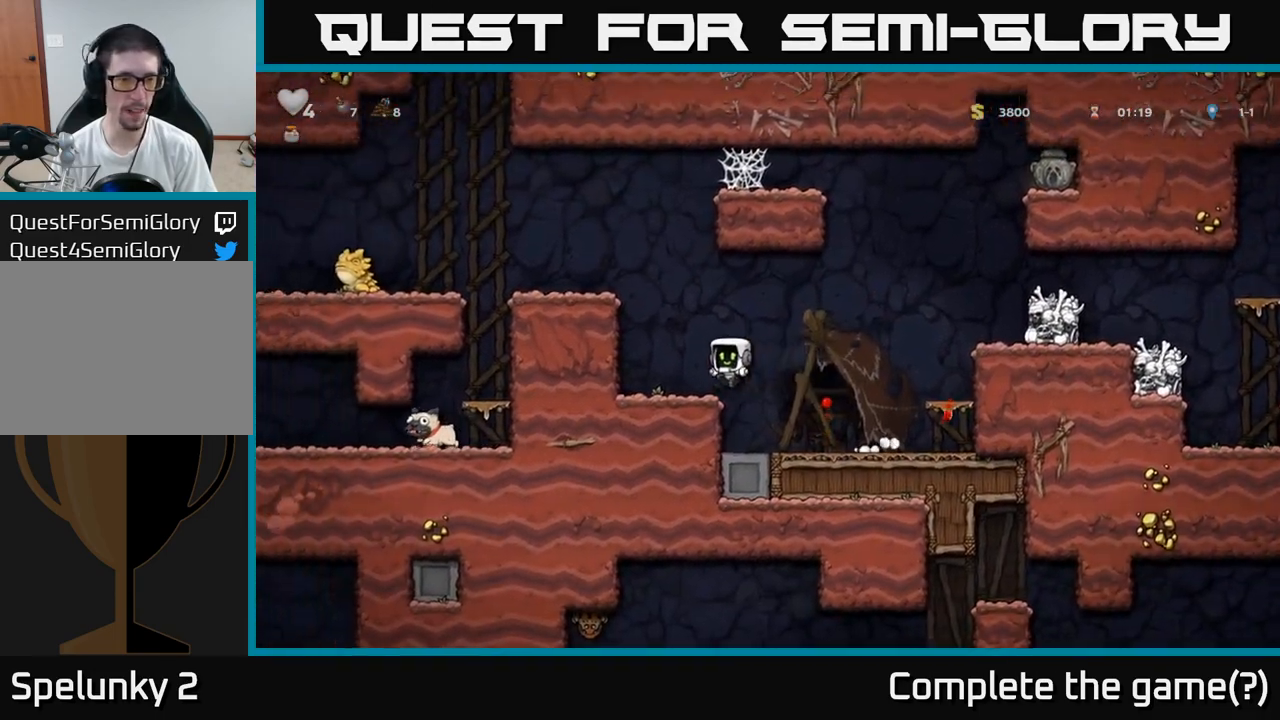
{"buttons": ["A"], "left_stick": "left", "events": [[133, "A", "down"], [300, "A", "up"], [433, "A", "down"]]}
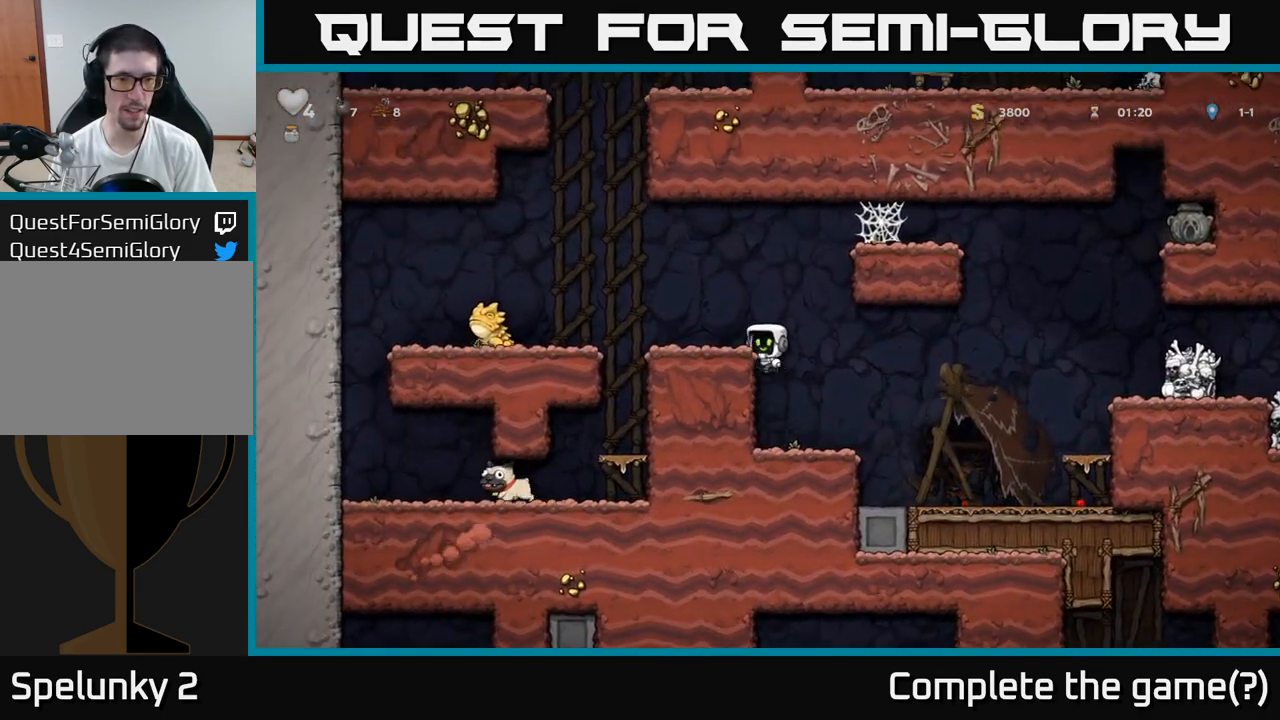
{"buttons": [], "left_stick": "left", "events": [[33, "A", "up"], [300, "A", "down"], [417, "X", "down"], [467, "A", "up"], [483, "X", "up"]]}
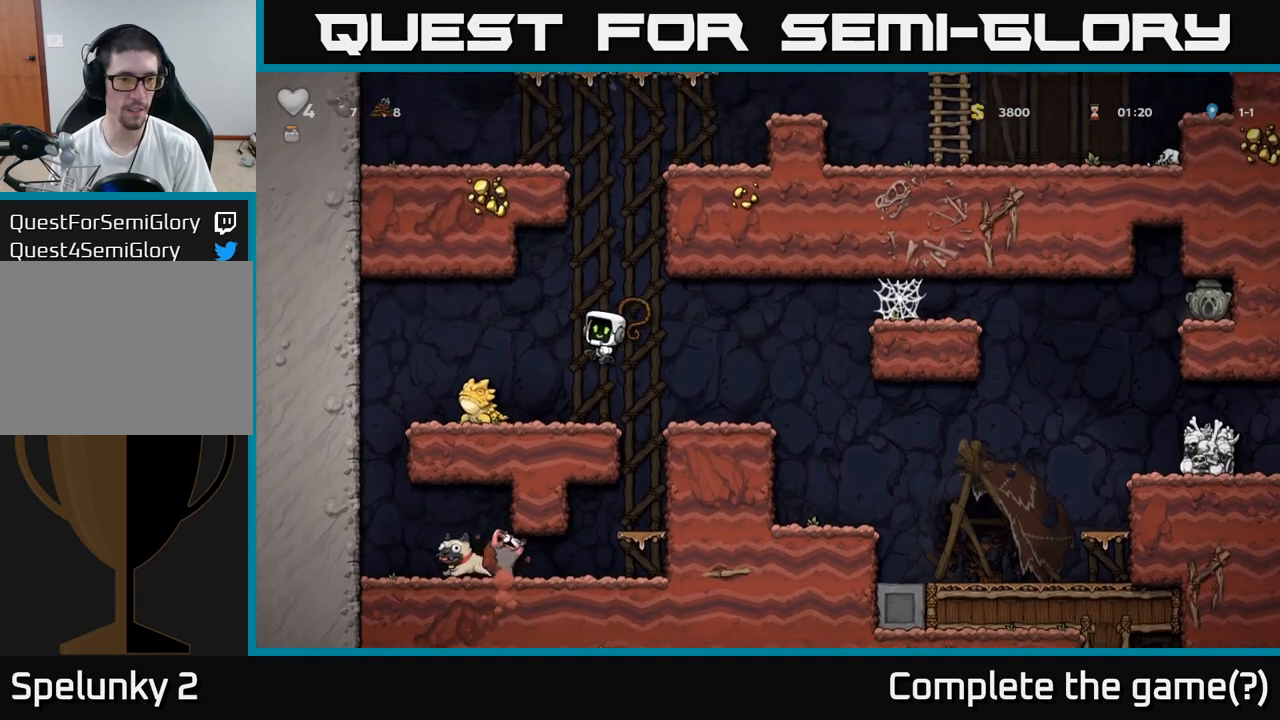
{"buttons": ["X"], "left_stick": "left", "events": [[83, "left_stick", "center"], [267, "left_stick", "right"], [317, "left_stick", "center"], [400, "left_stick", "left"], [500, "X", "down"]]}